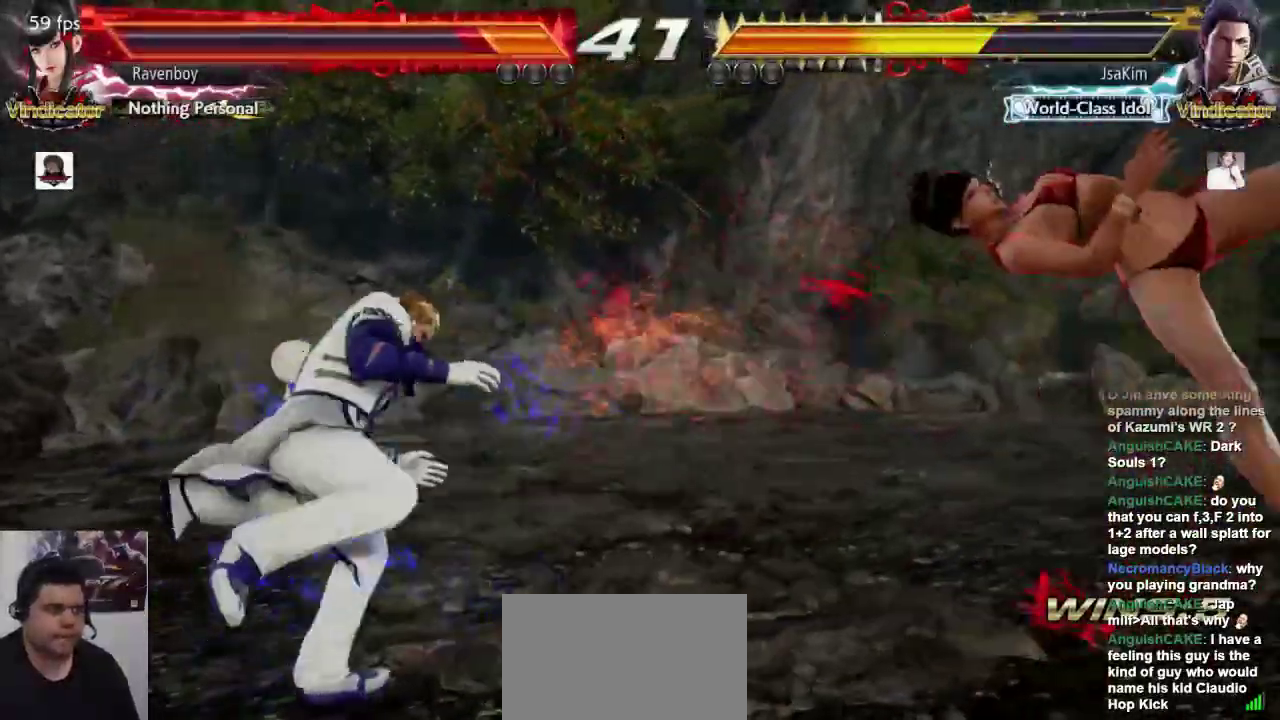
Gameplay with a controller (arcade stick); each line is a JSON object with the inputs held at the frame after it. "events" lists button and stick changes between this image and that frame as [ms after this image, input, new state], when the widget could be followed in between. Not read: L3 R3.
{"buttons": [], "left_stick": "right", "events": [[17, "left_stick", "right"]]}
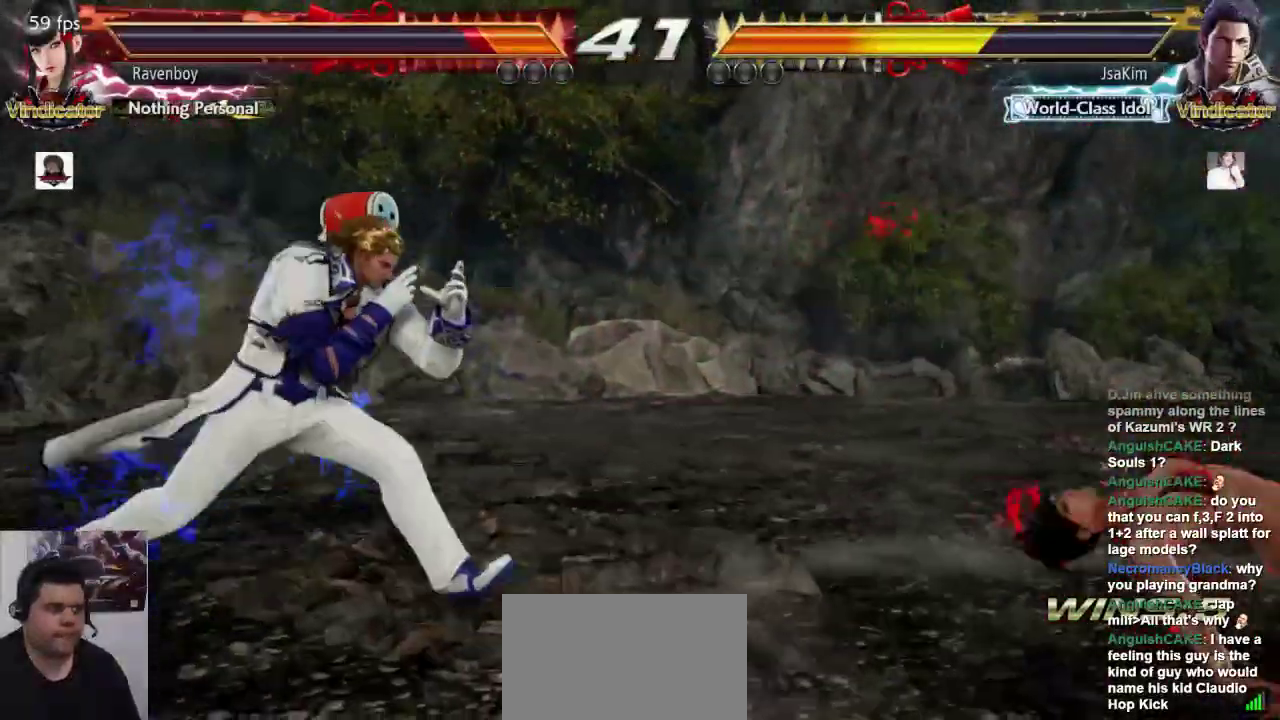
{"buttons": [], "left_stick": "down-right", "events": [[150, "left_stick", "down-right"]]}
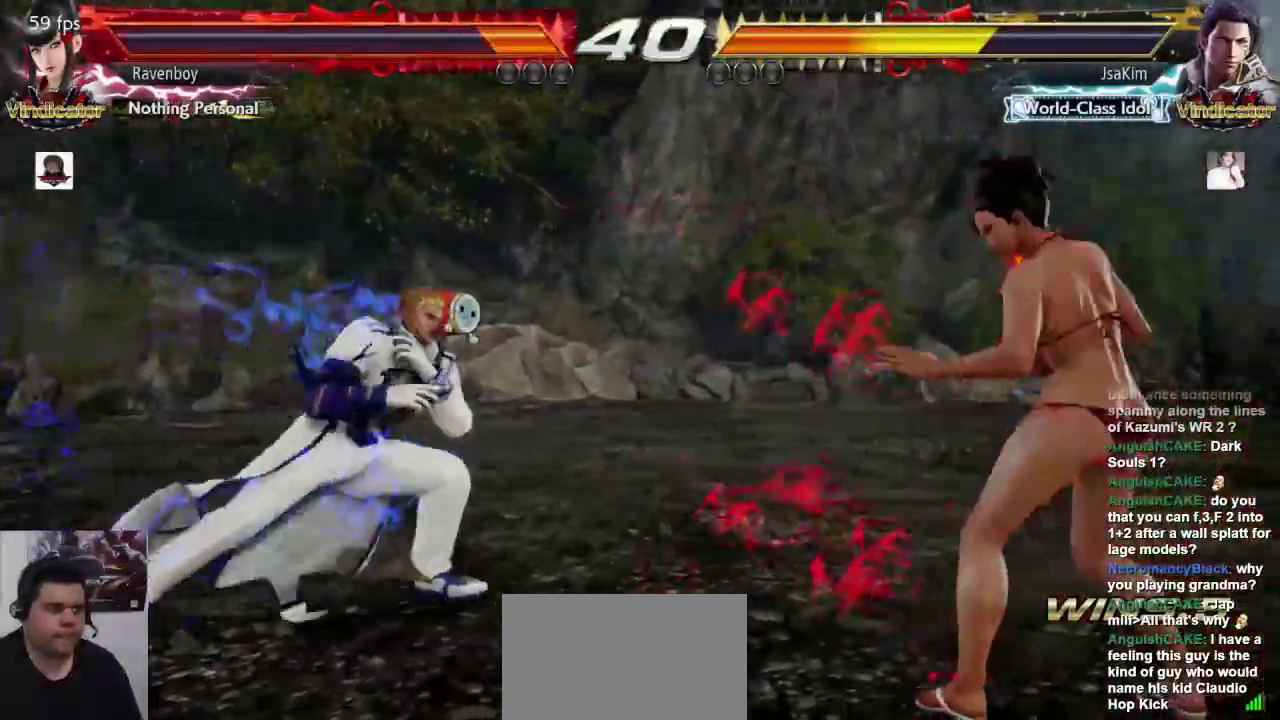
{"buttons": [], "left_stick": "center", "events": [[33, "left_stick", "center"], [83, "left_stick", "right"], [133, "left_stick", "center"], [183, "left_stick", "right"], [433, "left_stick", "center"]]}
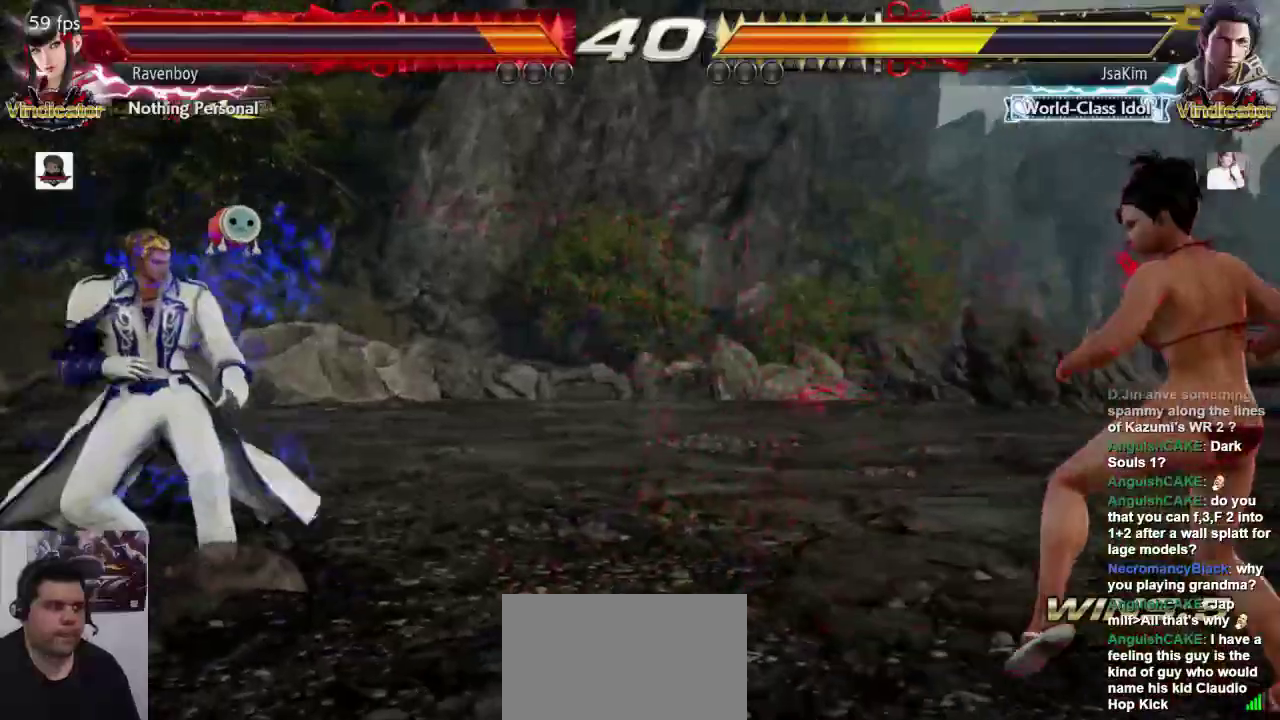
{"buttons": [], "left_stick": "center", "events": [[33, "left_stick", "right"], [100, "left_stick", "center"], [167, "left_stick", "right"], [367, "left_stick", "up"], [433, "left_stick", "center"]]}
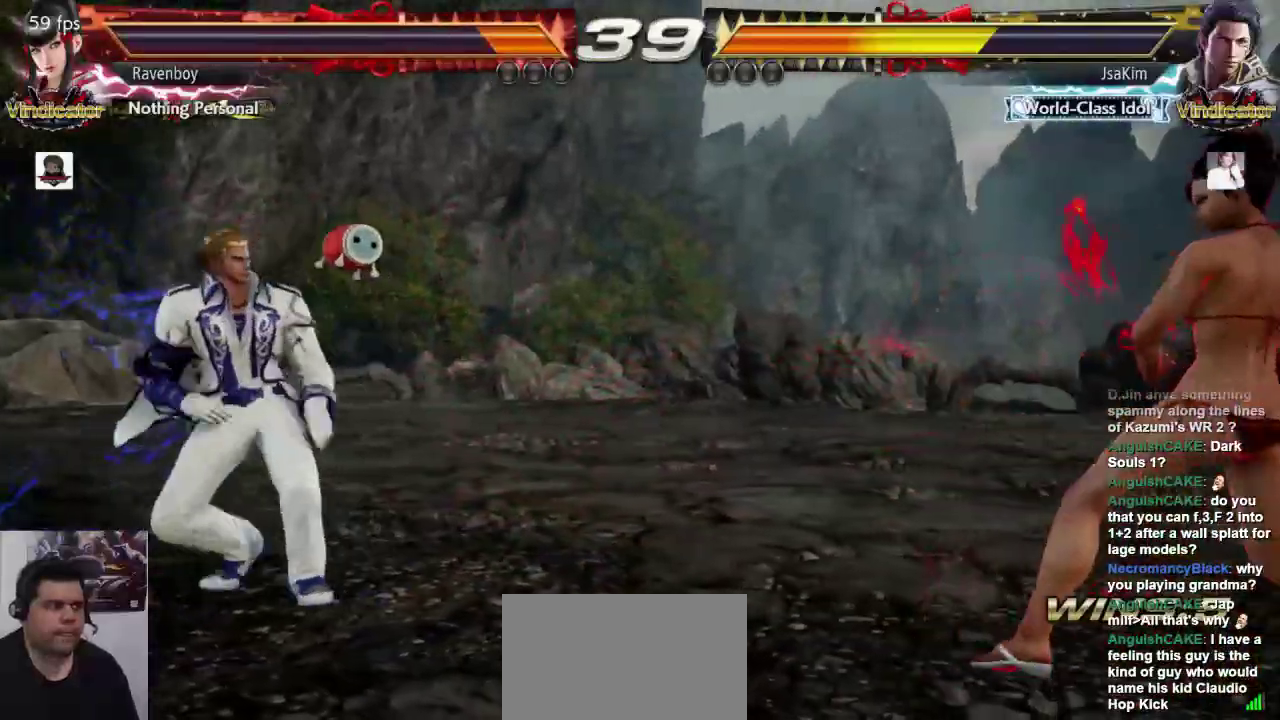
{"buttons": [], "left_stick": "up", "events": [[33, "left_stick", "right"], [100, "left_stick", "center"], [200, "left_stick", "right"], [267, "left_stick", "center"], [467, "left_stick", "up"]]}
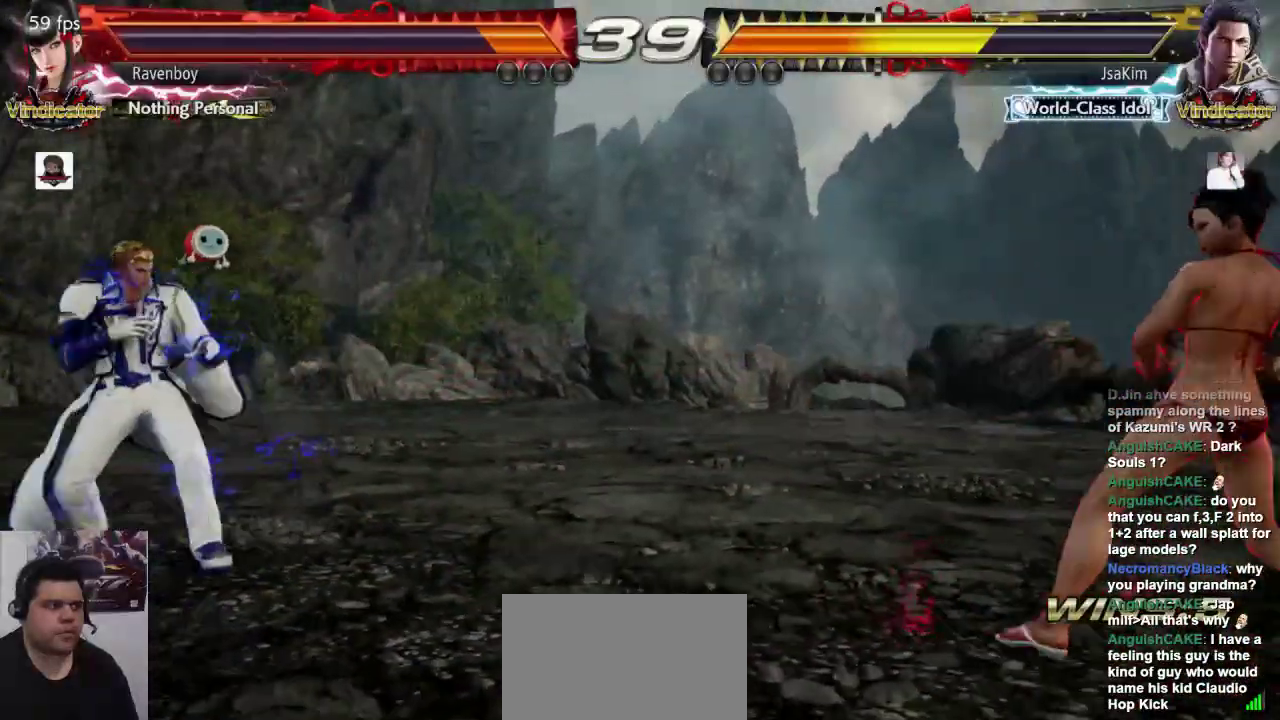
{"buttons": [], "left_stick": "right", "events": [[33, "left_stick", "center"], [233, "left_stick", "right"], [300, "left_stick", "center"], [383, "left_stick", "right"]]}
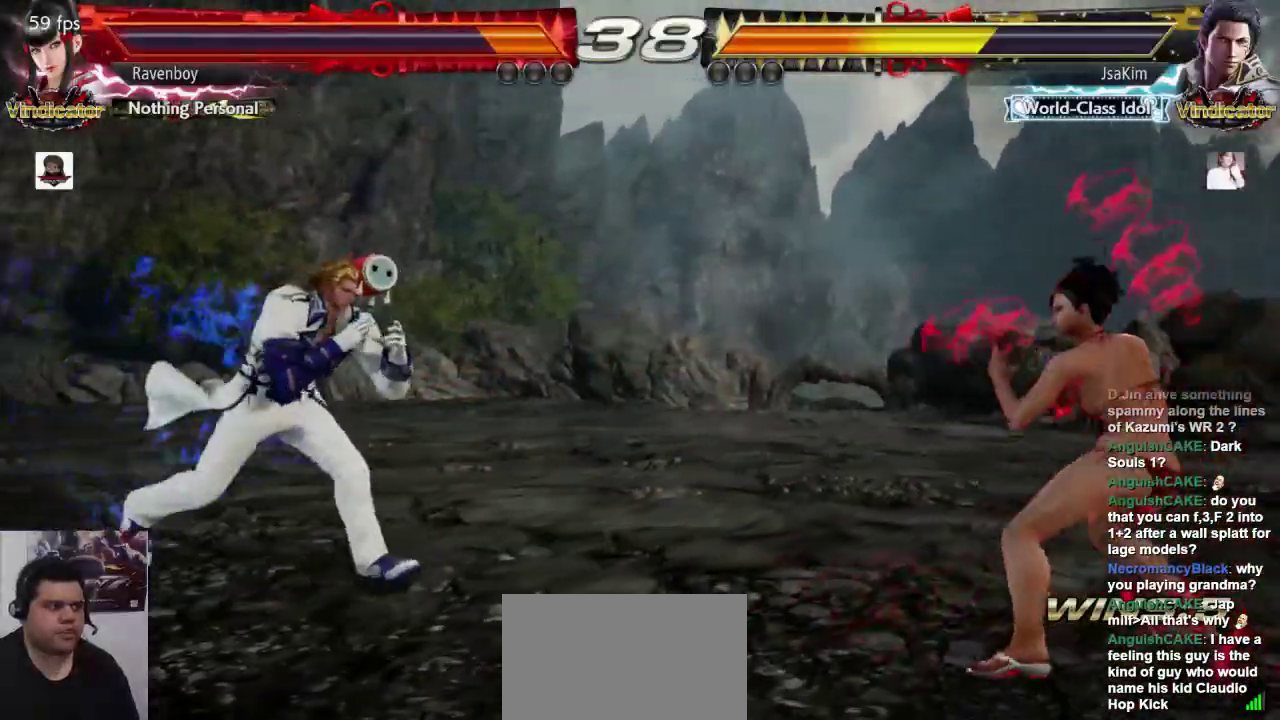
{"buttons": [], "left_stick": "center", "events": [[317, "left_stick", "center"], [383, "left_stick", "left"], [450, "left_stick", "center"]]}
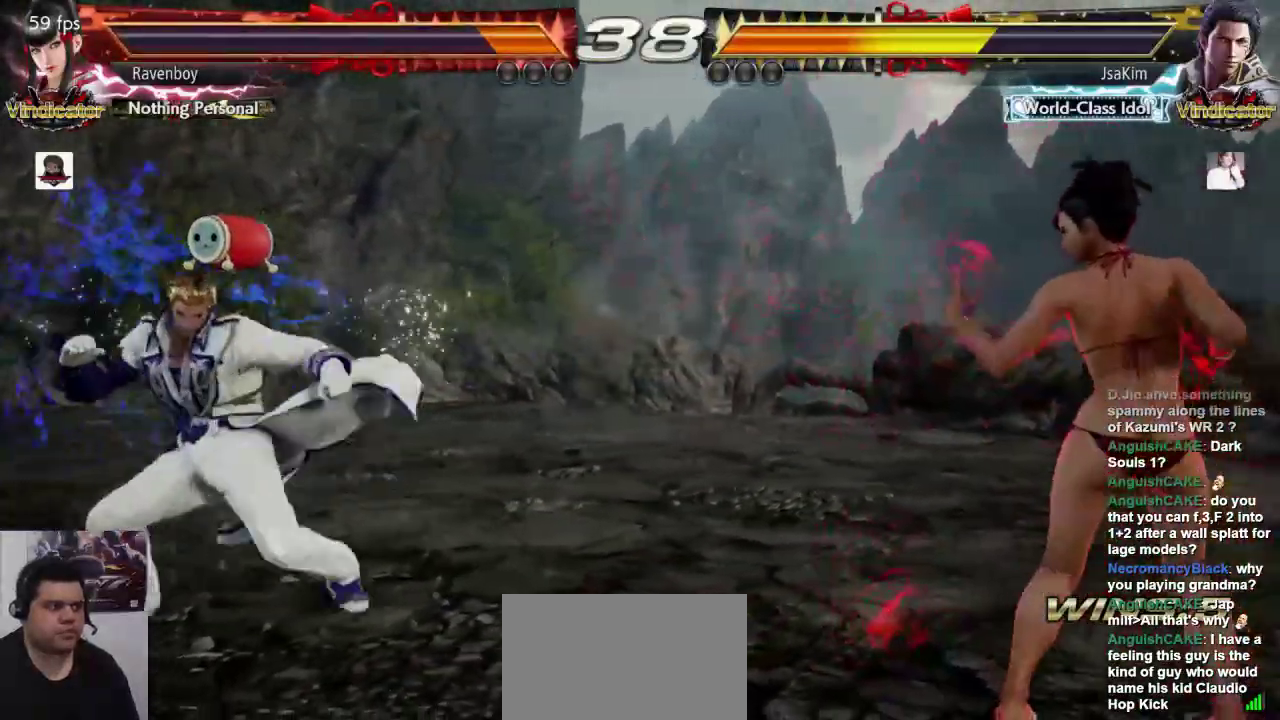
{"buttons": [], "left_stick": "right", "events": [[17, "left_stick", "left"], [283, "left_stick", "right"], [383, "left_stick", "center"], [450, "left_stick", "right"]]}
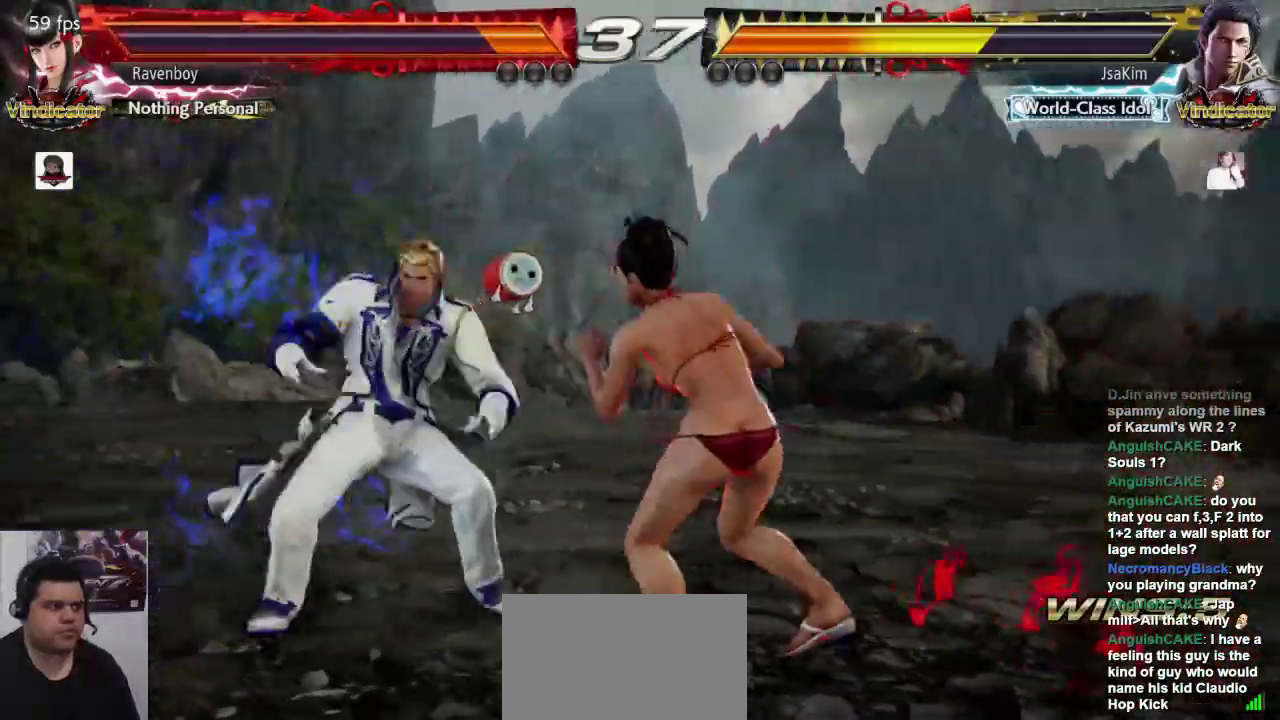
{"buttons": [], "left_stick": "center", "events": [[433, "left_stick", "center"]]}
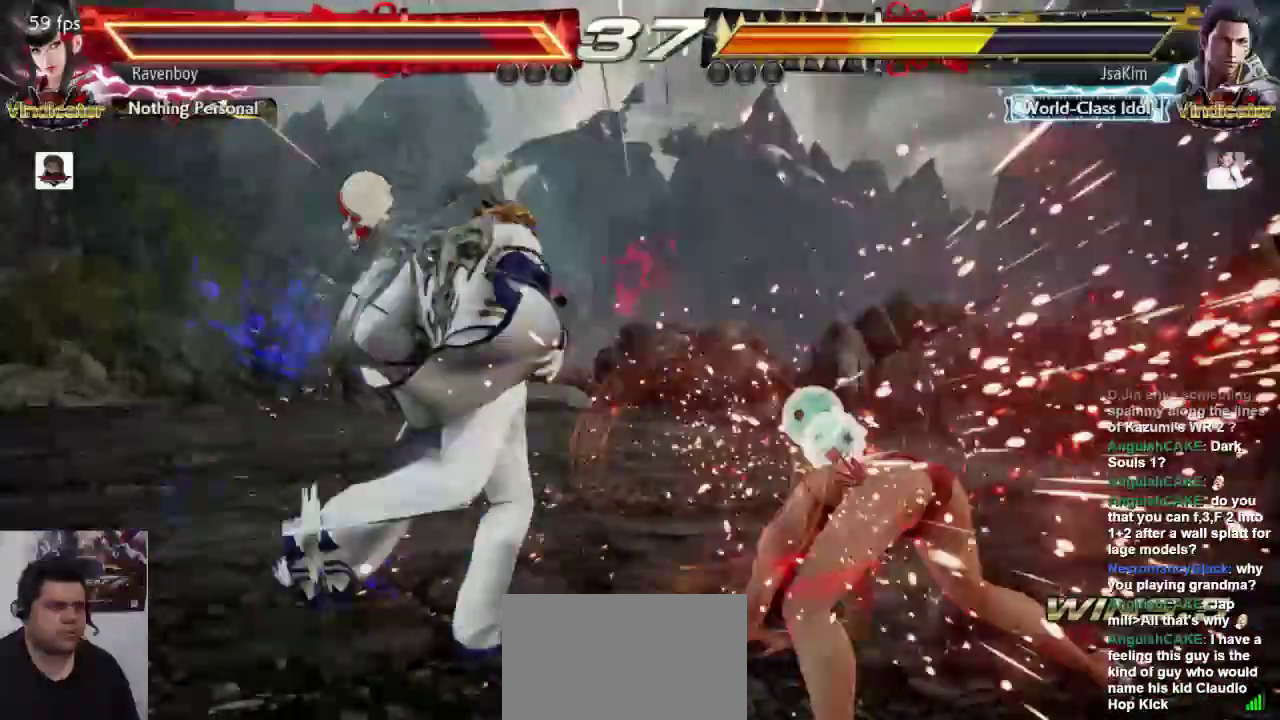
{"buttons": [], "left_stick": "right", "events": [[300, "left_stick", "right"]]}
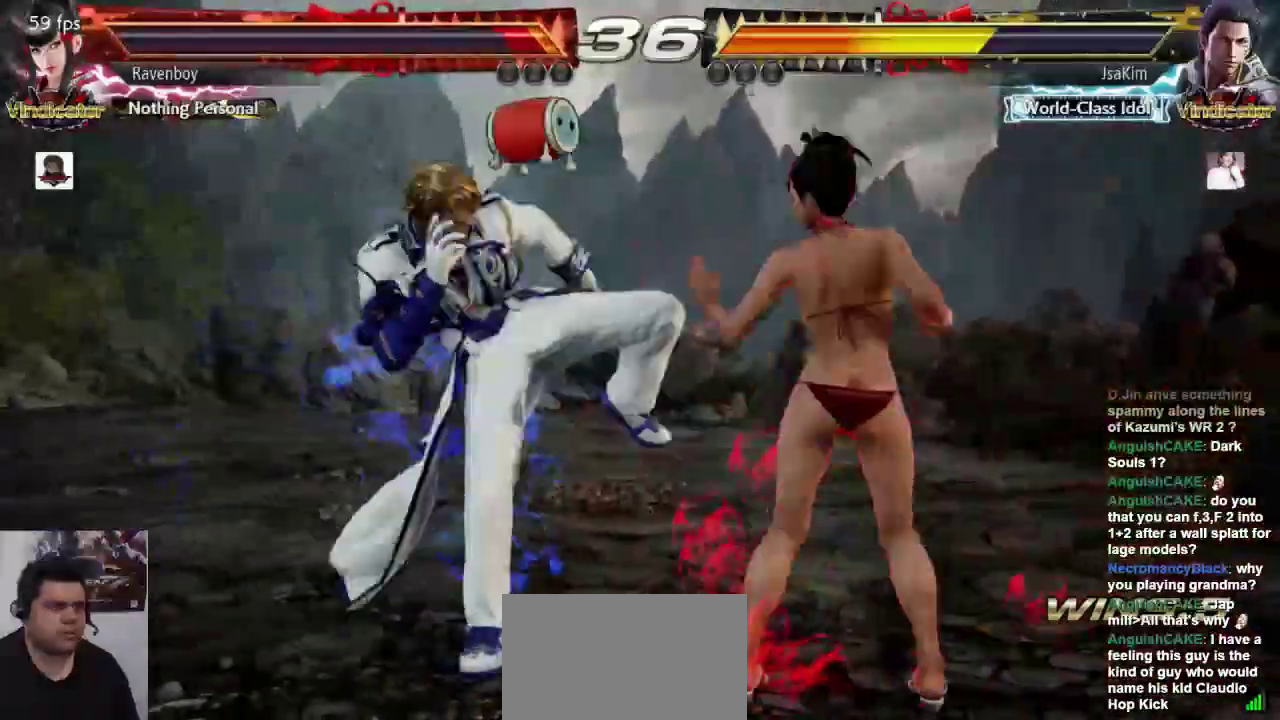
{"buttons": [], "left_stick": "right", "events": [[333, "left_stick", "center"], [400, "left_stick", "right"]]}
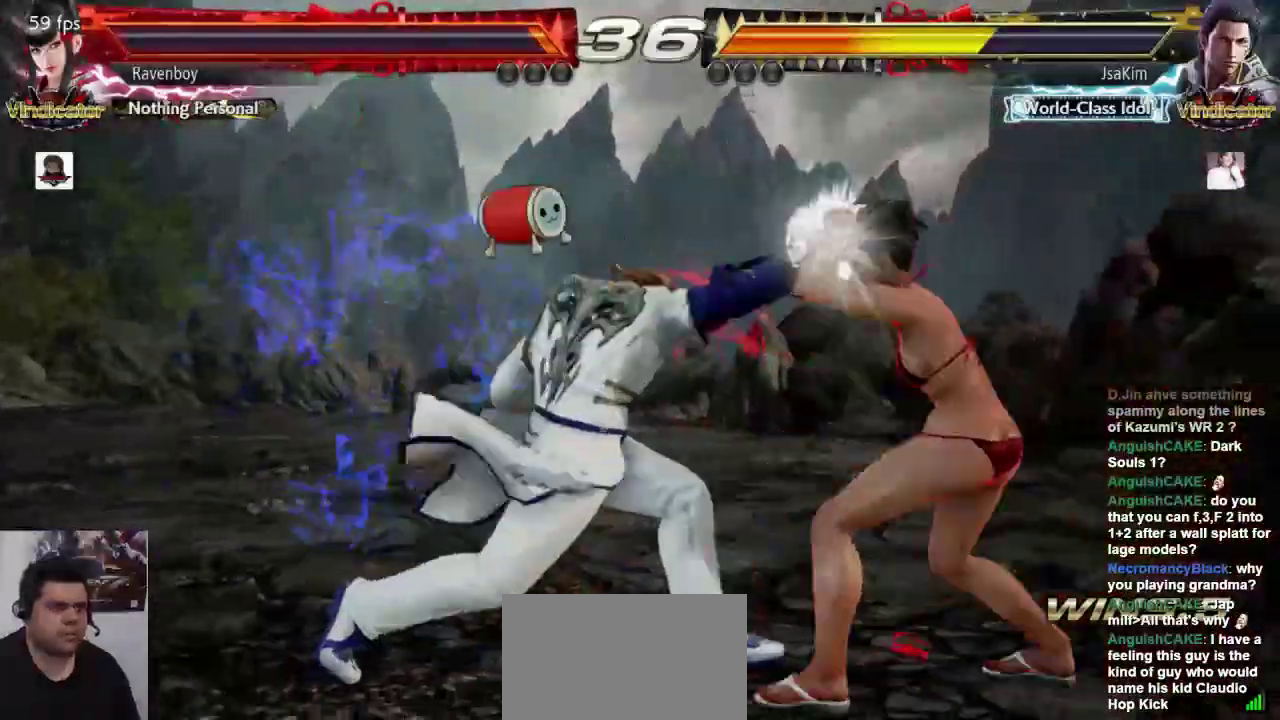
{"buttons": [], "left_stick": "center", "events": [[33, "left_stick", "center"], [100, "L1", "down"], [200, "L1", "up"], [200, "SQUARE", "down"], [300, "SQUARE", "up"]]}
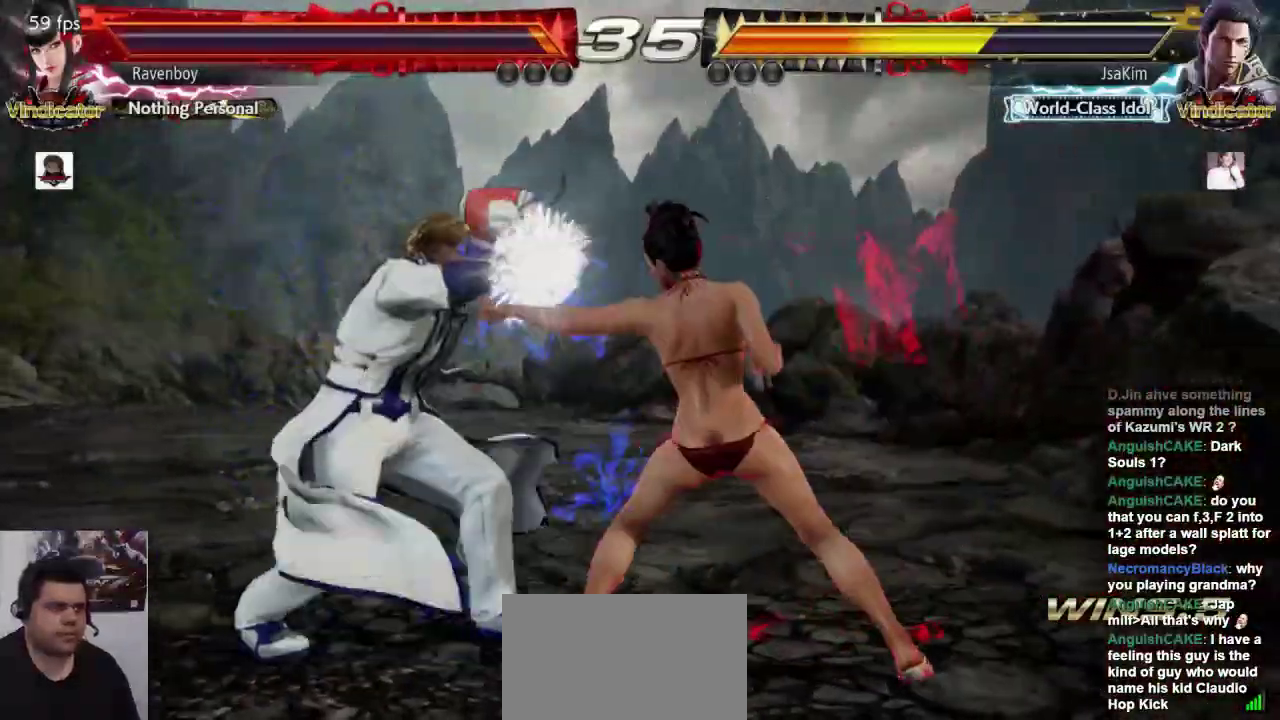
{"buttons": [], "left_stick": "up-left", "events": [[200, "left_stick", "right"], [483, "left_stick", "up-left"]]}
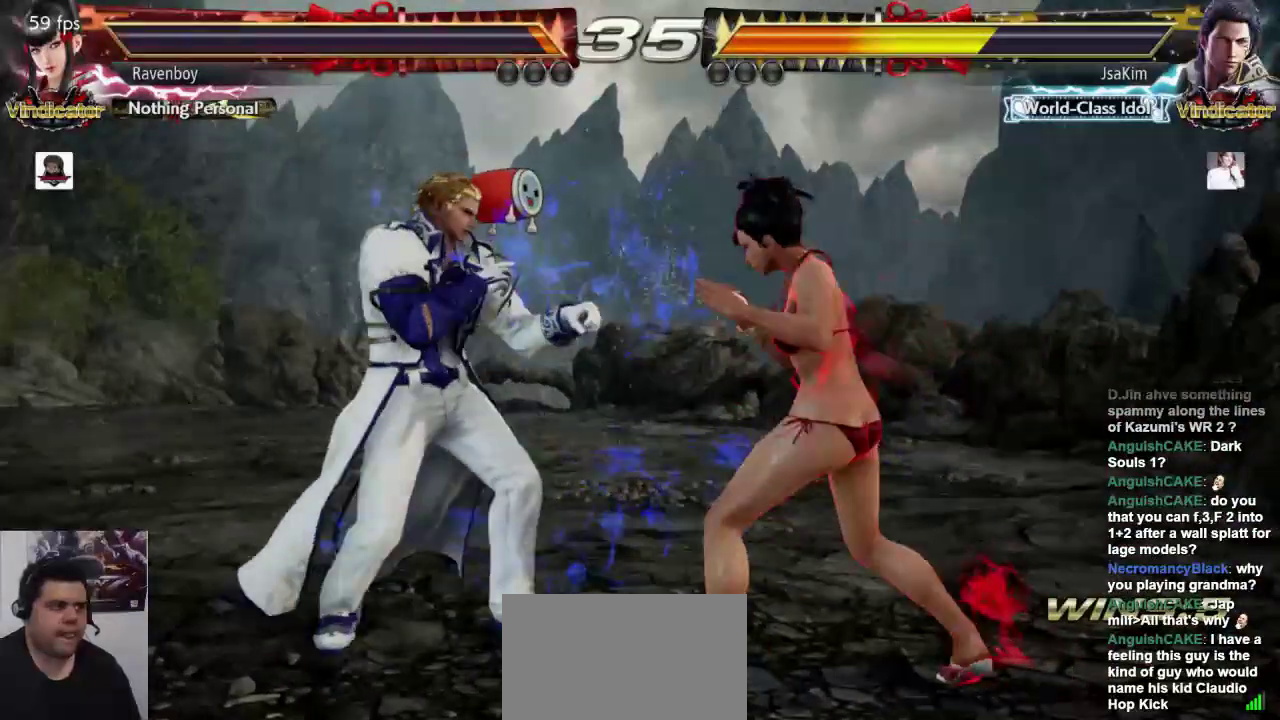
{"buttons": [], "left_stick": "center", "events": [[17, "CROSS", "down"], [117, "CROSS", "up"], [117, "left_stick", "center"]]}
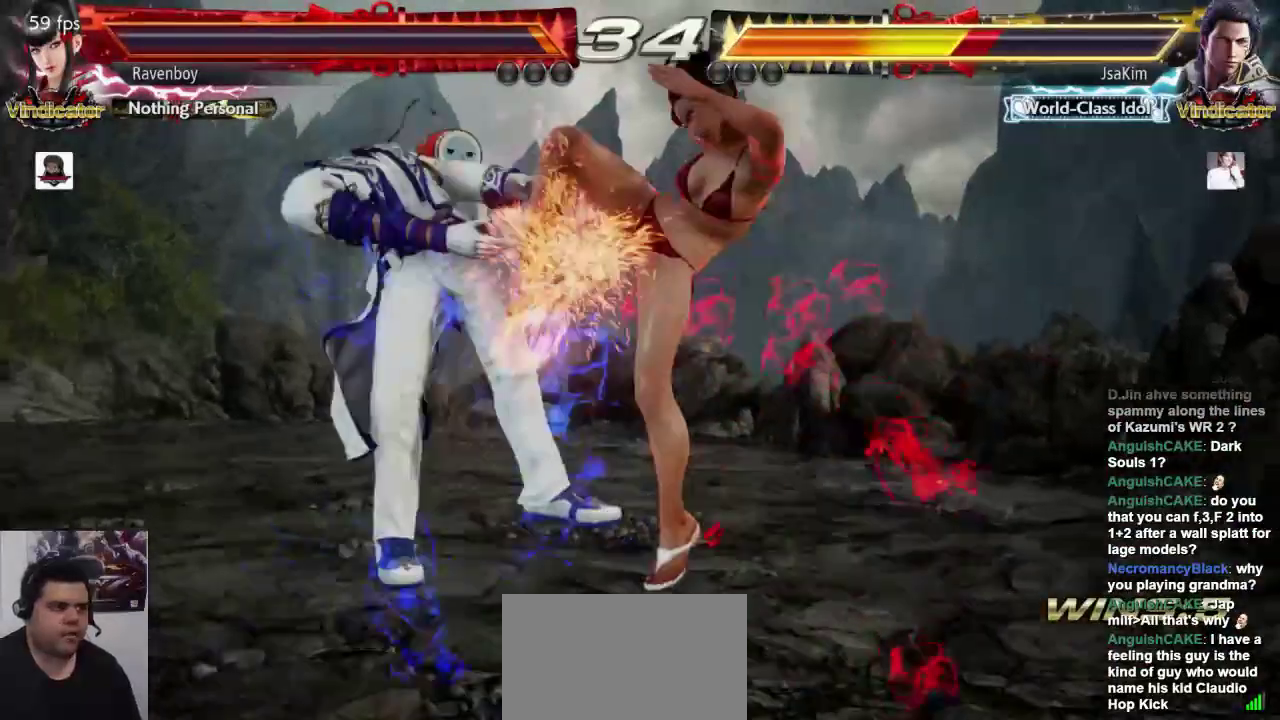
{"buttons": [], "left_stick": "center", "events": [[150, "left_stick", "down-left"], [217, "L1", "down"], [350, "L1", "up"], [417, "left_stick", "center"]]}
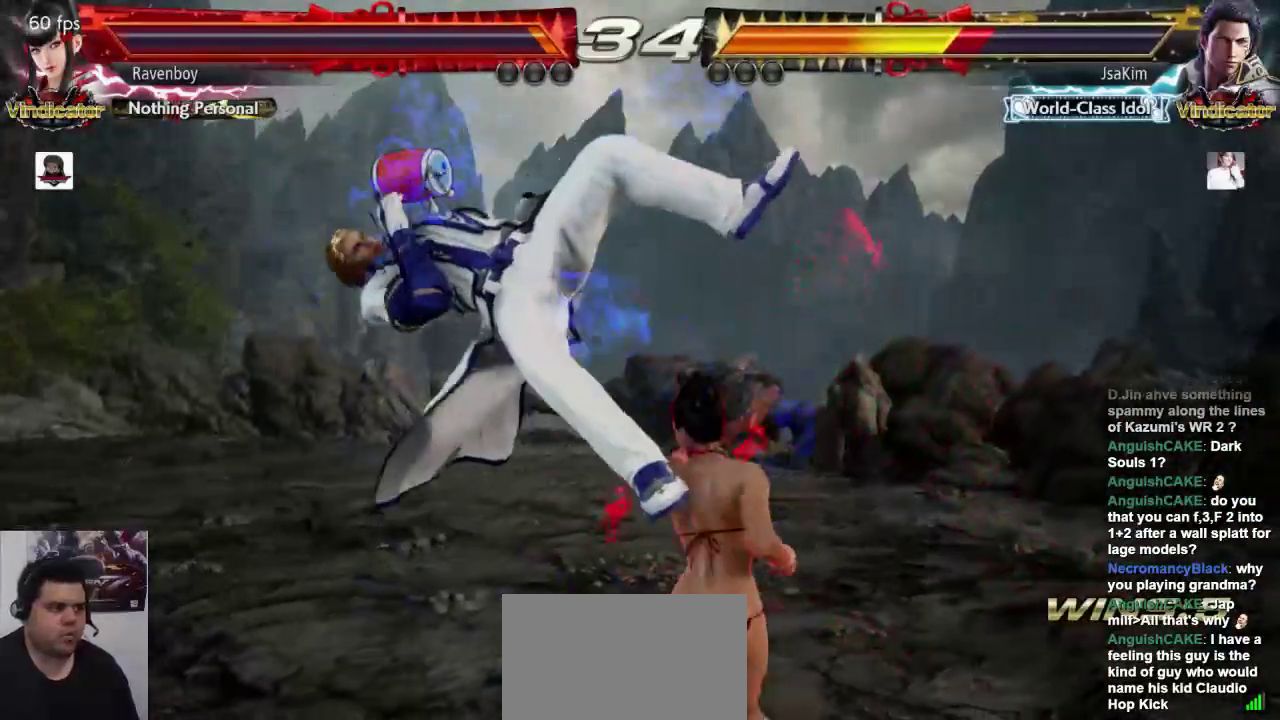
{"buttons": [], "left_stick": "down-left", "events": [[233, "left_stick", "down-left"], [300, "L1", "down"], [467, "L1", "up"]]}
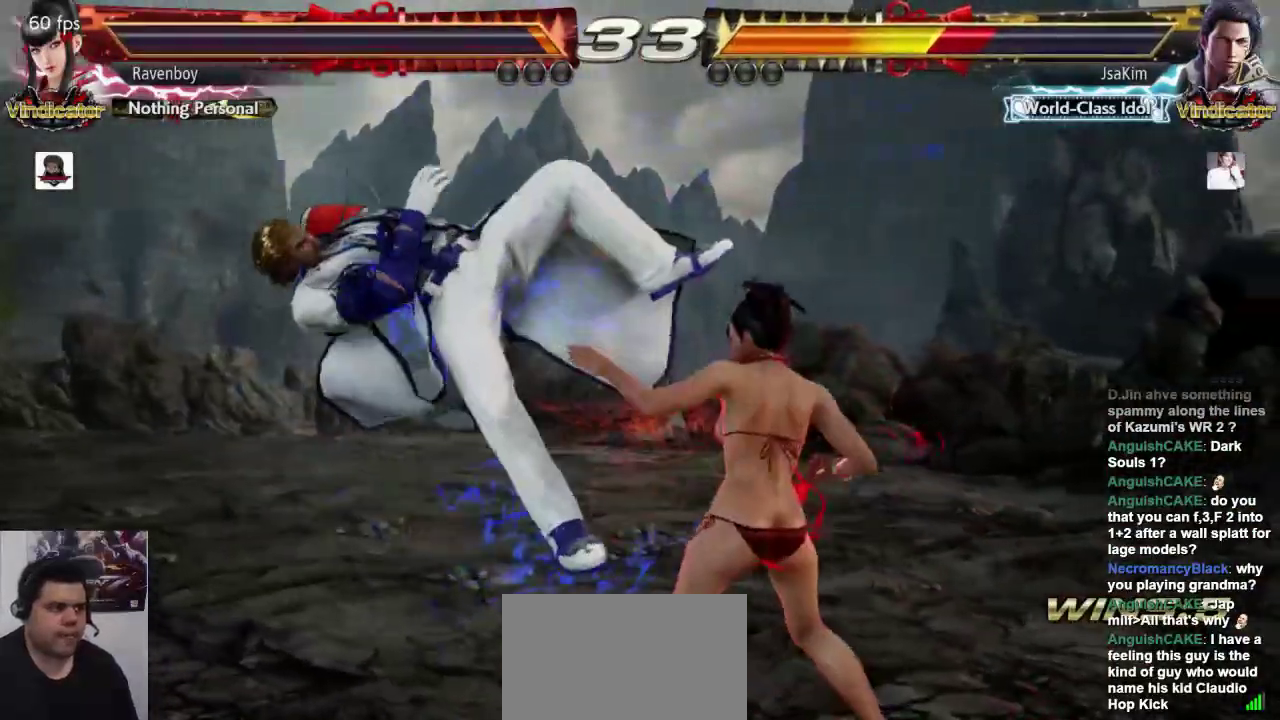
{"buttons": ["SQUARE"], "left_stick": "left", "events": [[33, "left_stick", "center"], [300, "left_stick", "right"], [400, "left_stick", "left"], [467, "SQUARE", "down"]]}
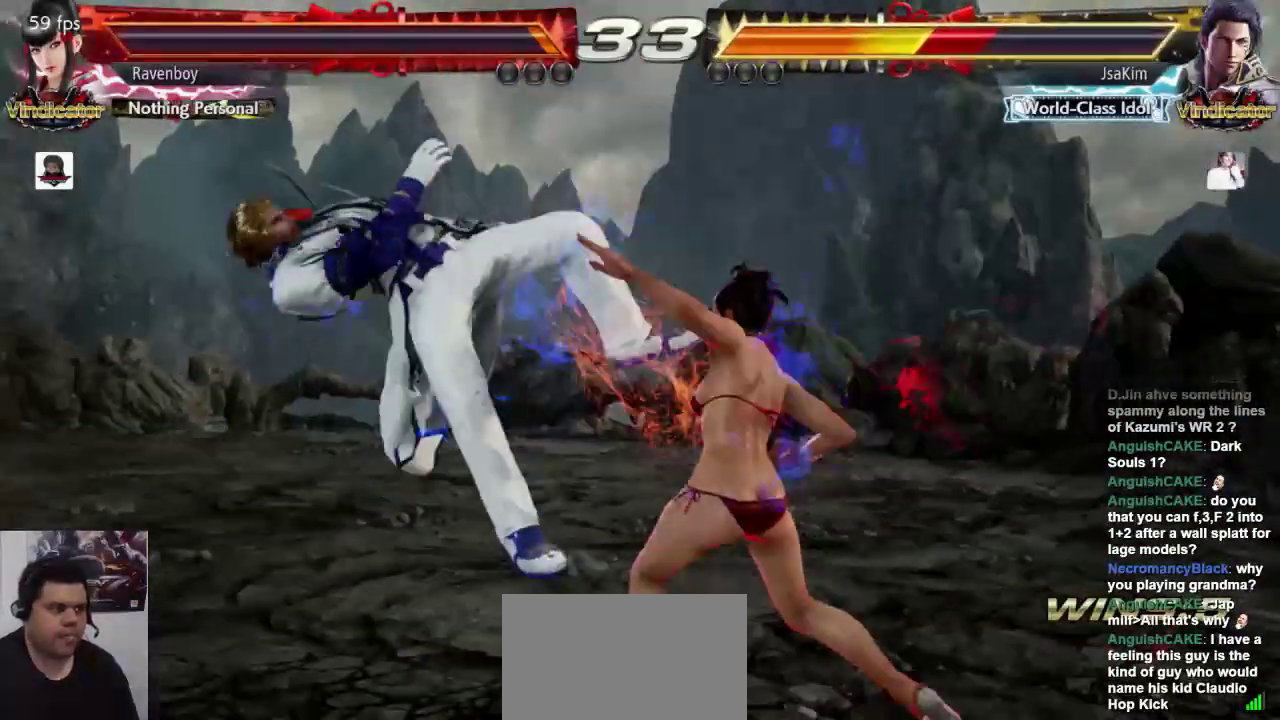
{"buttons": ["CROSS"], "left_stick": "center", "events": [[33, "L1", "down"], [33, "left_stick", "center"], [67, "SQUARE", "up"], [100, "L1", "up"], [167, "CROSS", "down"], [267, "CROSS", "up"], [367, "CROSS", "down"], [433, "CROSS", "up"], [500, "CROSS", "down"]]}
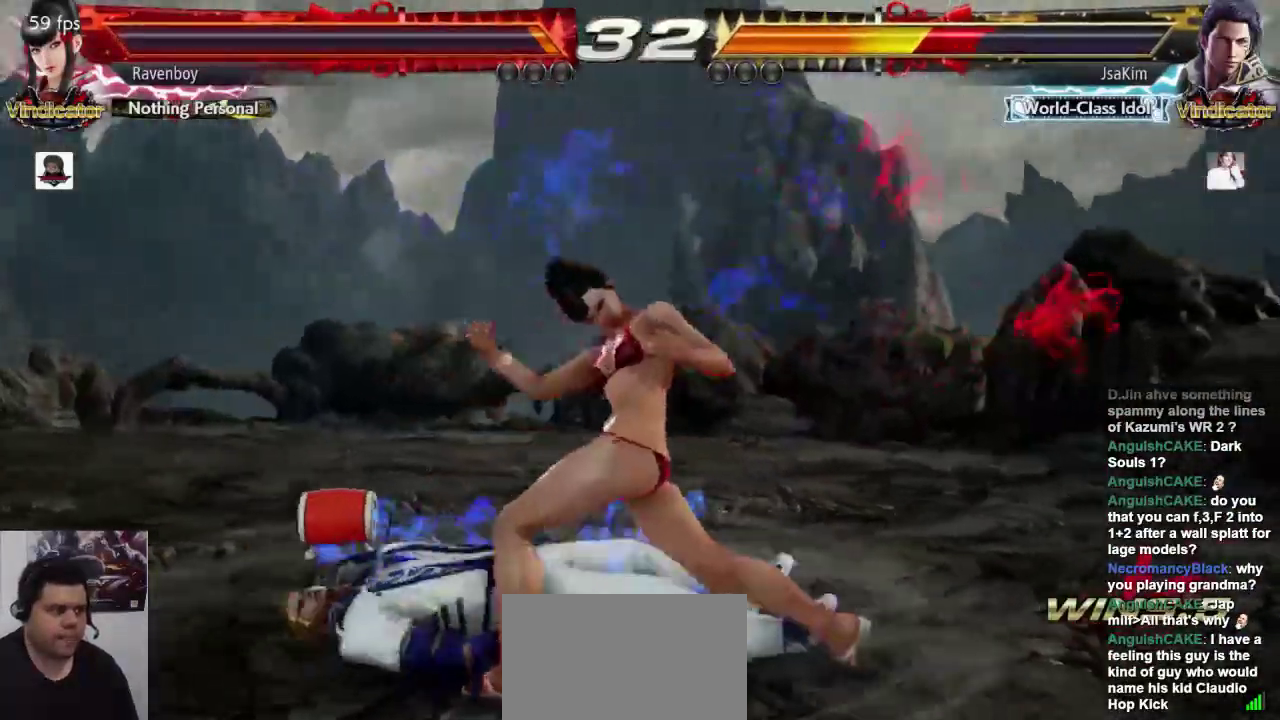
{"buttons": [], "left_stick": "center", "events": [[67, "CROSS", "up"], [150, "CROSS", "down"], [250, "CROSS", "up"], [317, "CROSS", "down"], [450, "CROSS", "up"]]}
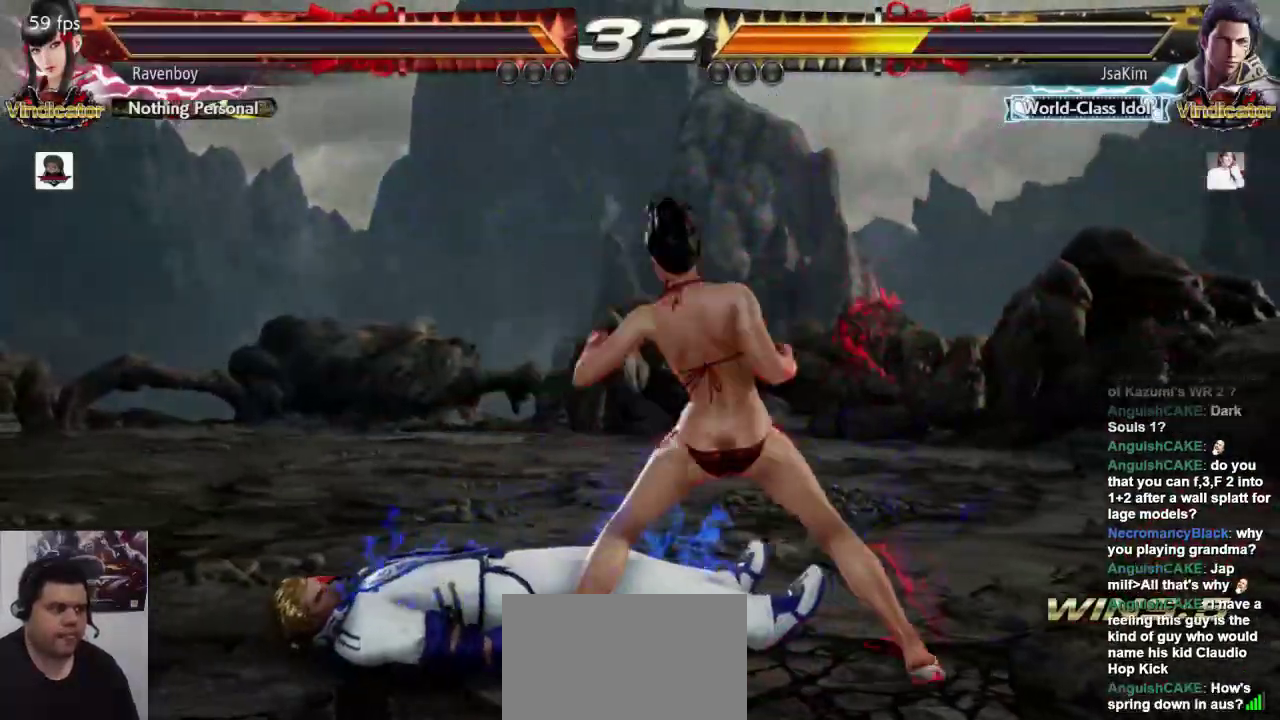
{"buttons": [], "left_stick": "down-right", "events": [[417, "left_stick", "down-right"]]}
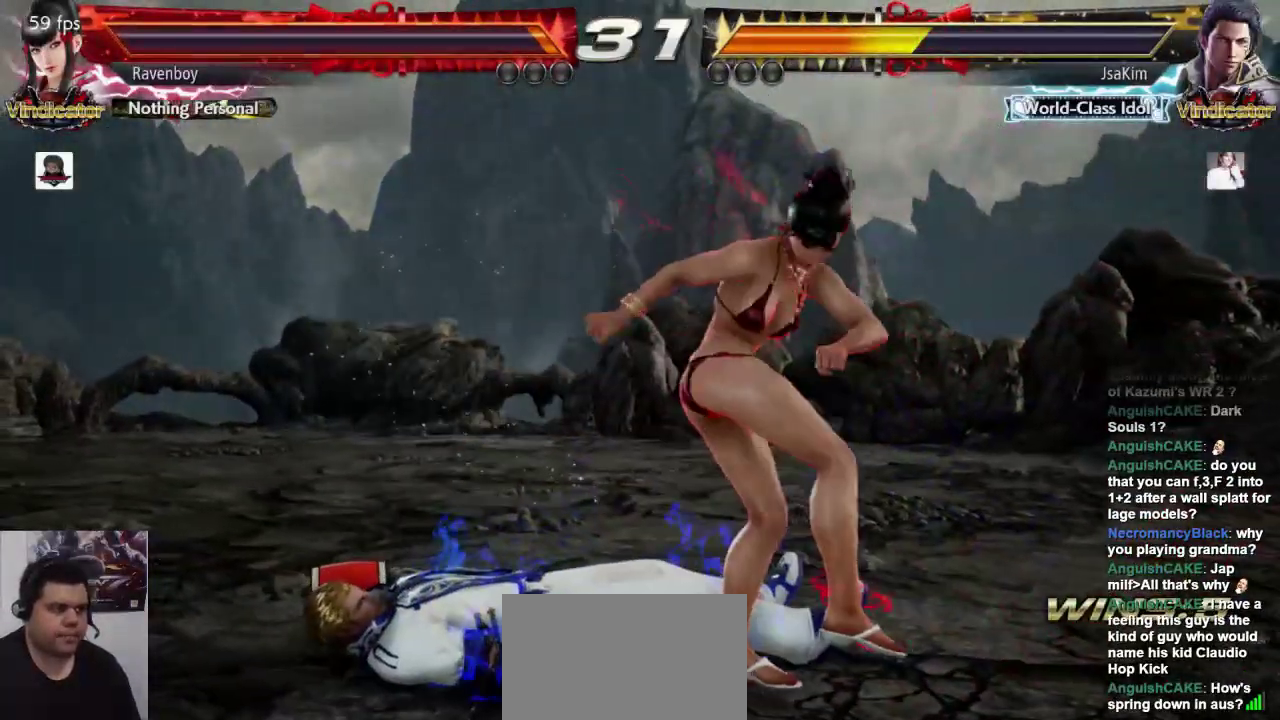
{"buttons": [], "left_stick": "center", "events": [[17, "left_stick", "down-left"], [83, "left_stick", "down"], [183, "left_stick", "down-right"], [350, "left_stick", "right"], [483, "left_stick", "center"]]}
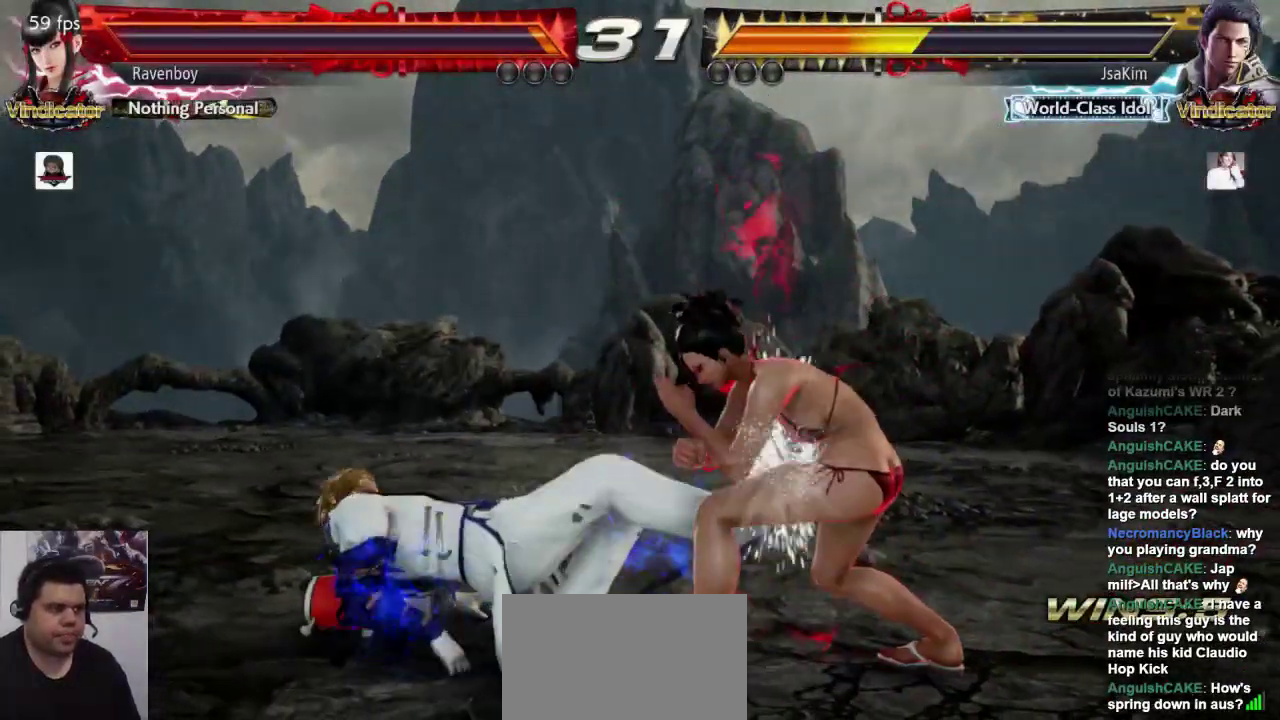
{"buttons": [], "left_stick": "center", "events": [[117, "left_stick", "left"], [317, "left_stick", "center"], [350, "CROSS", "down"], [350, "SQUARE", "down"], [417, "CROSS", "up"], [450, "SQUARE", "up"]]}
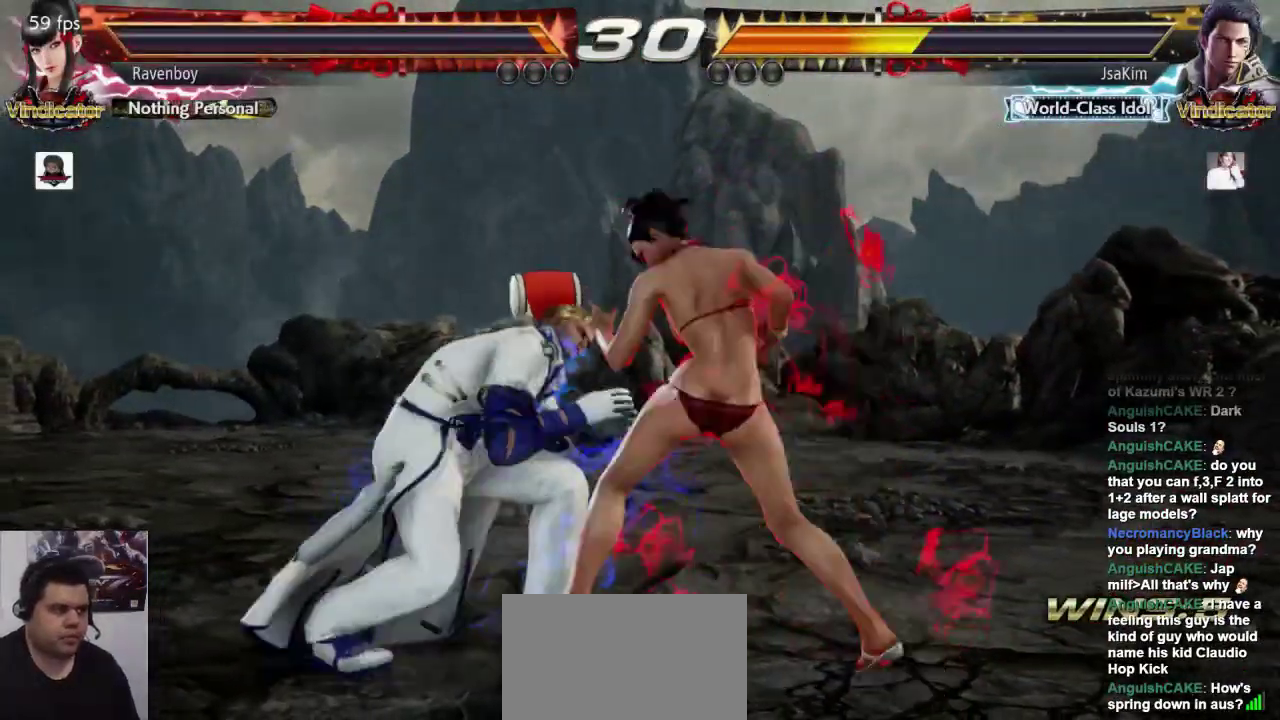
{"buttons": [], "left_stick": "center", "events": []}